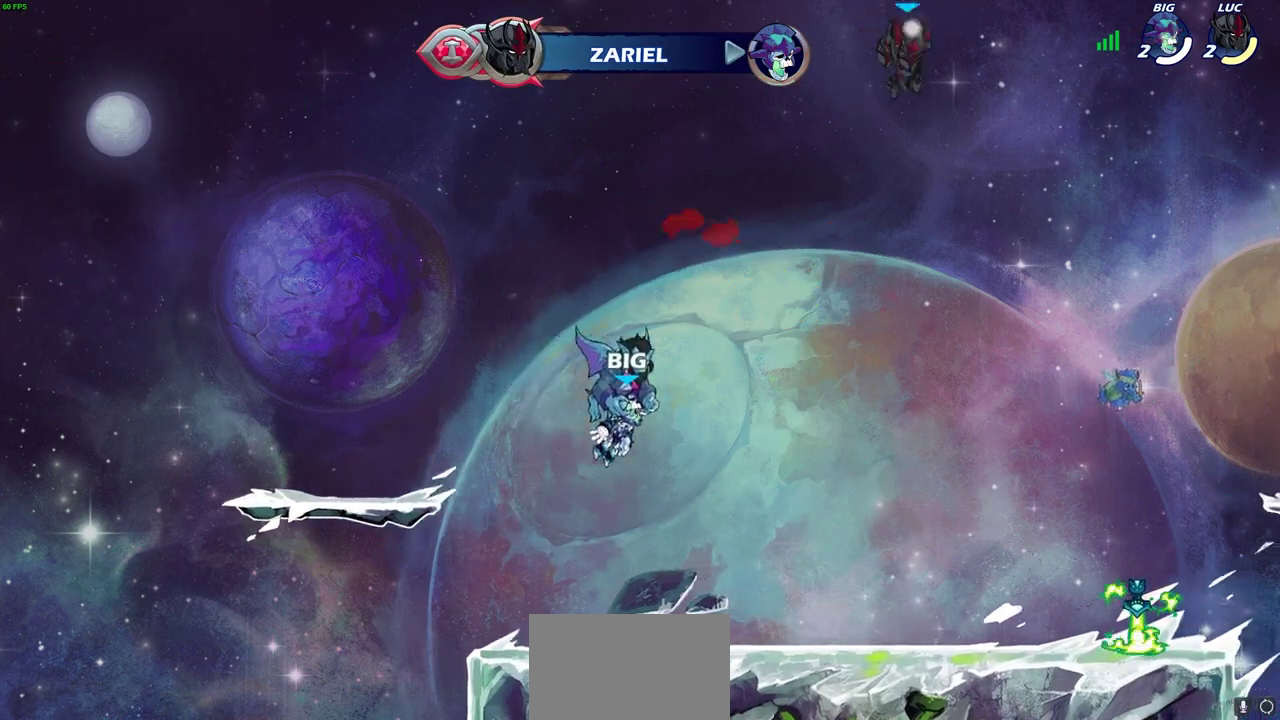
Gameplay with a controller (PlayStation layout); each line is a JSON object with the inputs held at the frame after it (dt_ms = milliseconds from this image to that frame). "events" lists button and stick changes between this image and that frame as [ms after this image, input, new state], when the widget could be followed in between. Not read: R3 right_stick.
{"dt_ms": 400, "buttons": [], "left_stick": "down-right", "events": [[333, "left_stick", "down-right"]]}
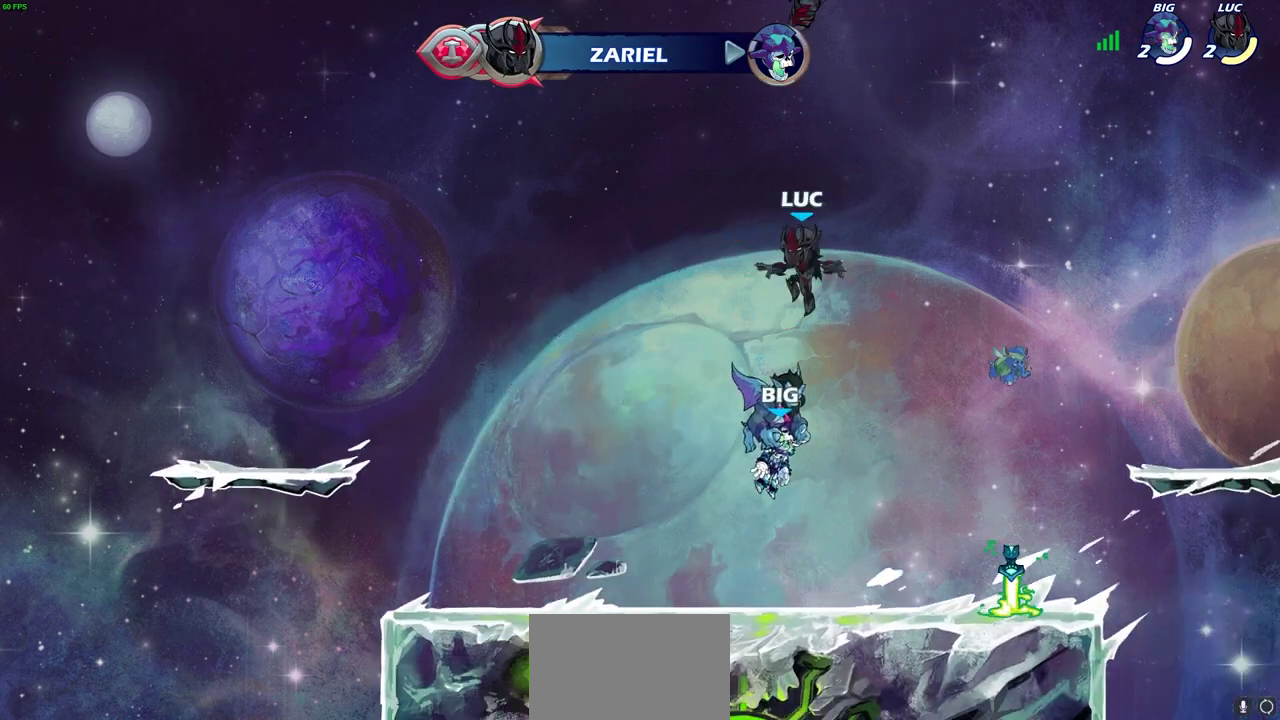
{"dt_ms": 700, "buttons": [], "left_stick": "left", "events": [[267, "left_stick", "right"], [517, "left_stick", "left"], [533, "CROSS", "down"], [650, "CROSS", "up"]]}
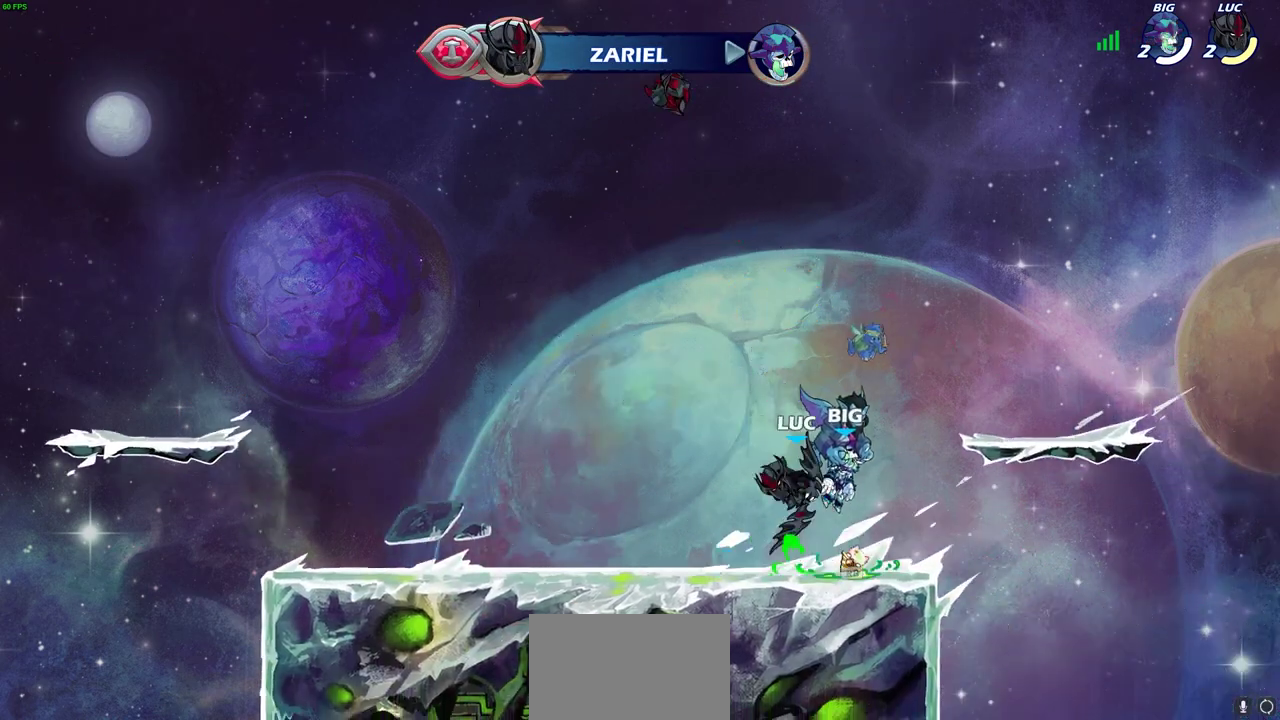
{"dt_ms": 400, "buttons": [], "left_stick": "center", "events": [[150, "left_stick", "up-right"], [283, "left_stick", "up"], [383, "left_stick", "center"]]}
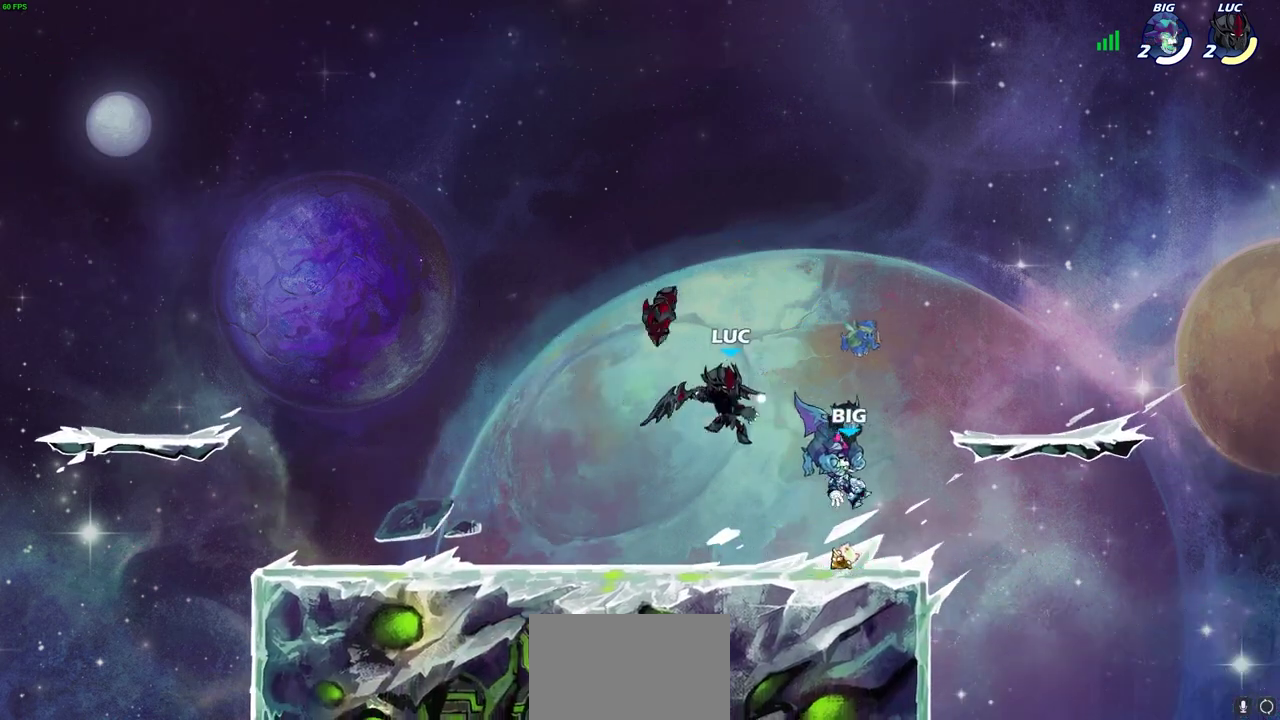
{"dt_ms": 400, "buttons": [], "left_stick": "center", "events": []}
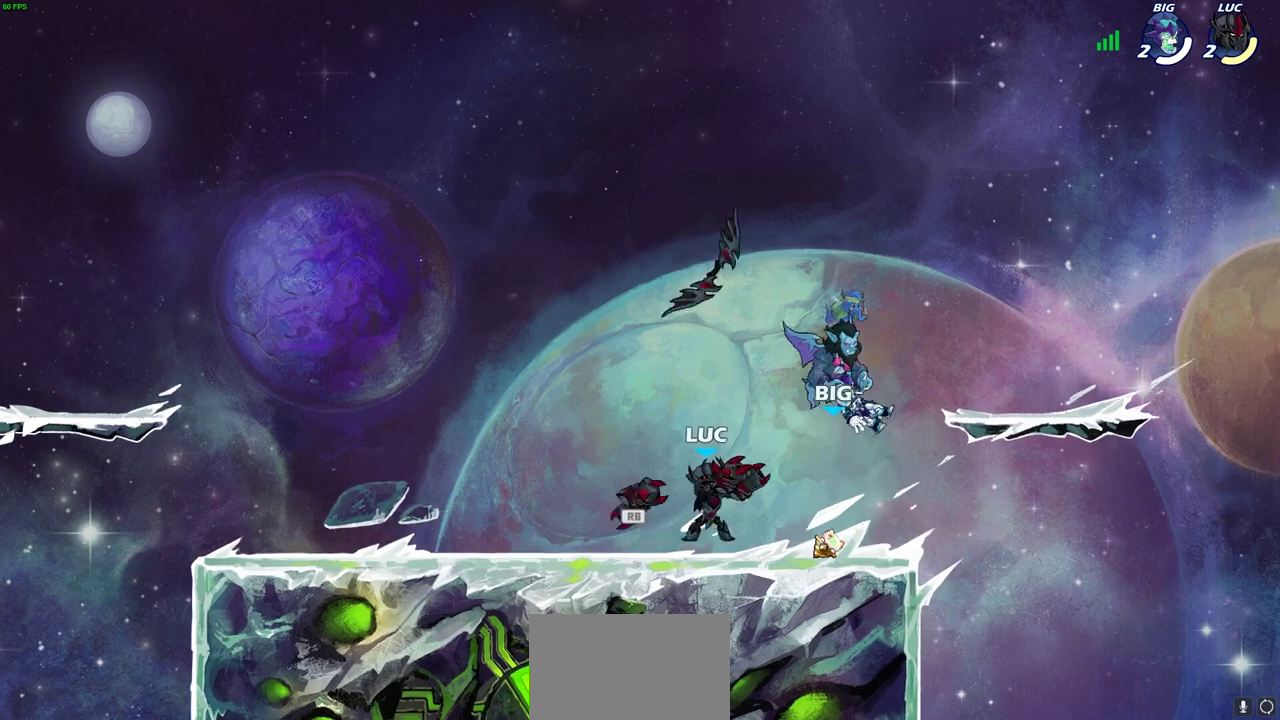
{"dt_ms": 700, "buttons": [], "left_stick": "center", "events": [[267, "left_stick", "right"], [317, "SQUARE", "down"], [433, "SQUARE", "up"], [433, "left_stick", "center"]]}
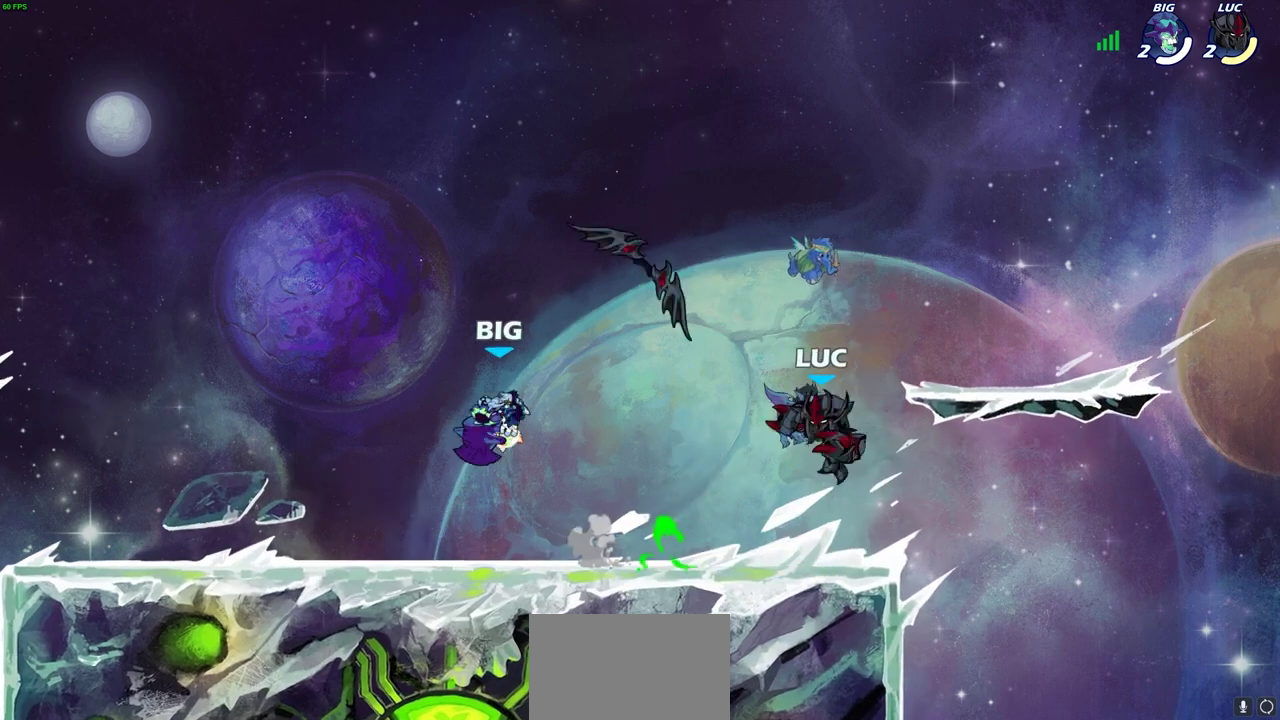
{"dt_ms": 400, "buttons": [], "left_stick": "center", "events": [[133, "left_stick", "left"], [383, "left_stick", "center"]]}
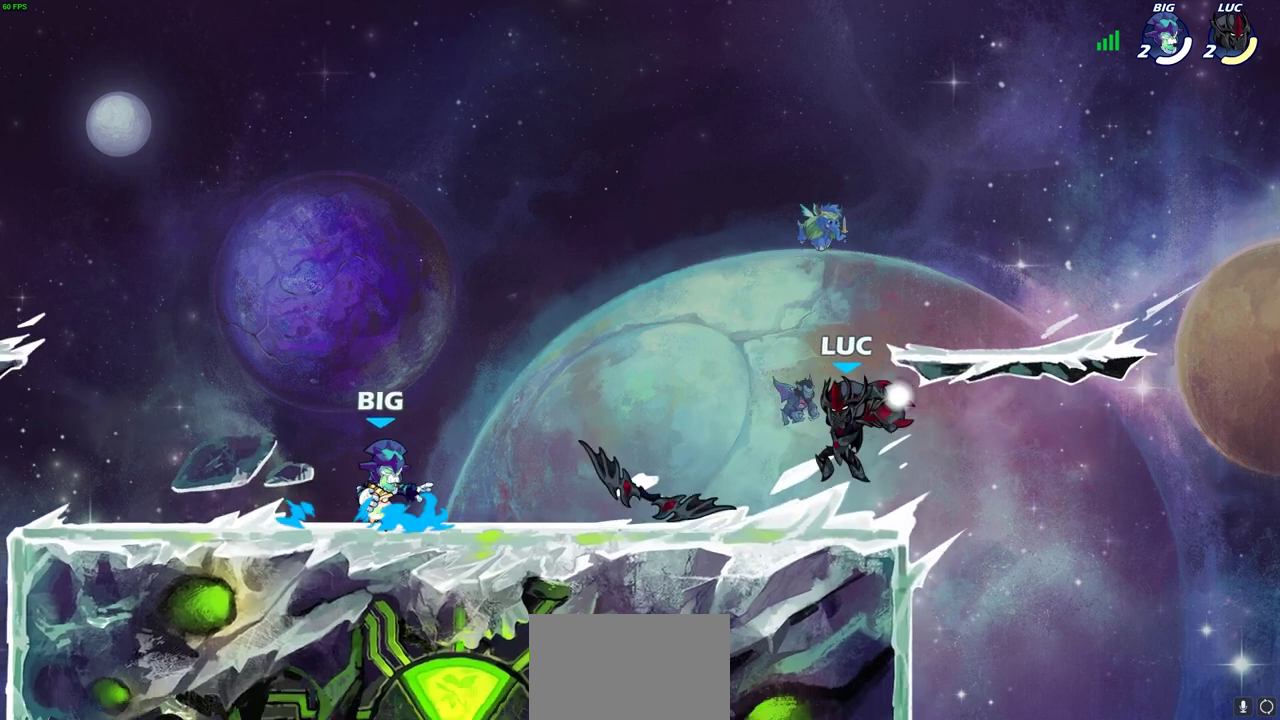
{"dt_ms": 300, "buttons": [], "left_stick": "left", "events": [[217, "left_stick", "left"]]}
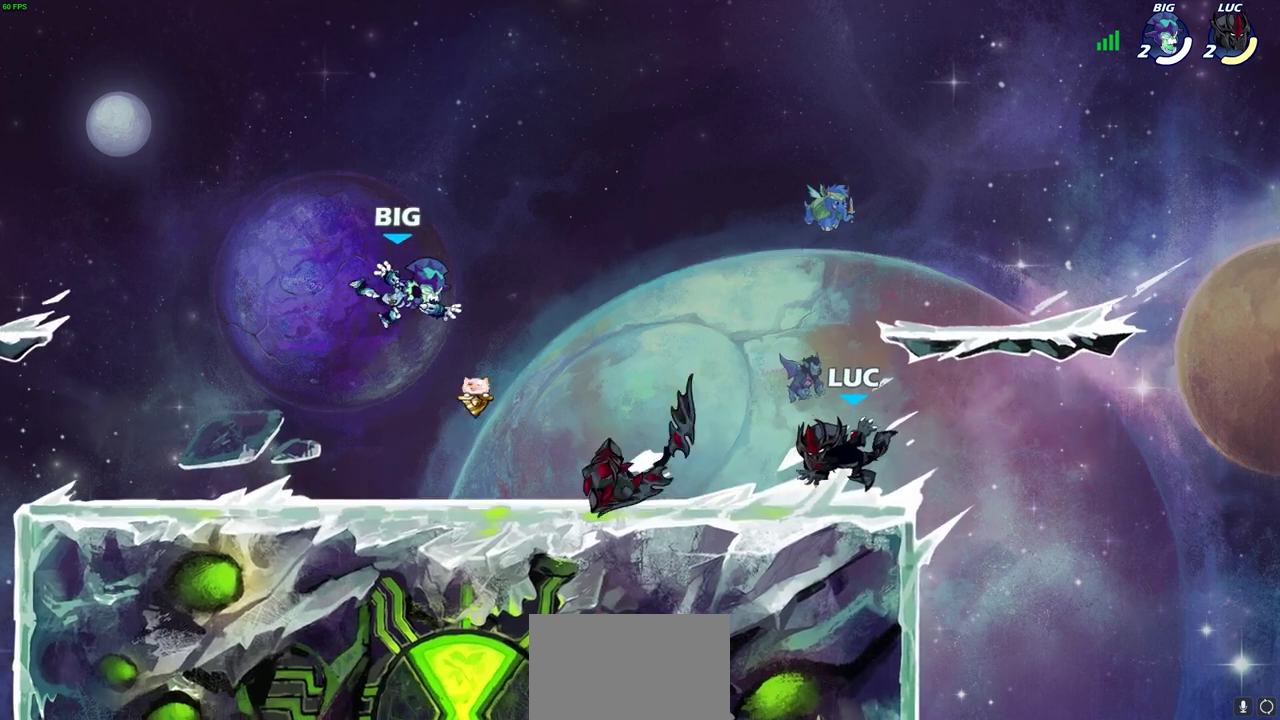
{"dt_ms": 900, "buttons": ["CROSS"], "left_stick": "down-left", "events": [[33, "R2", "down"], [133, "R2", "up"], [183, "left_stick", "up-right"], [217, "CROSS", "down"], [233, "left_stick", "right"], [333, "left_stick", "up-right"], [383, "CROSS", "up"], [400, "left_stick", "up-left"], [467, "left_stick", "left"], [583, "left_stick", "down-left"], [817, "CROSS", "down"]]}
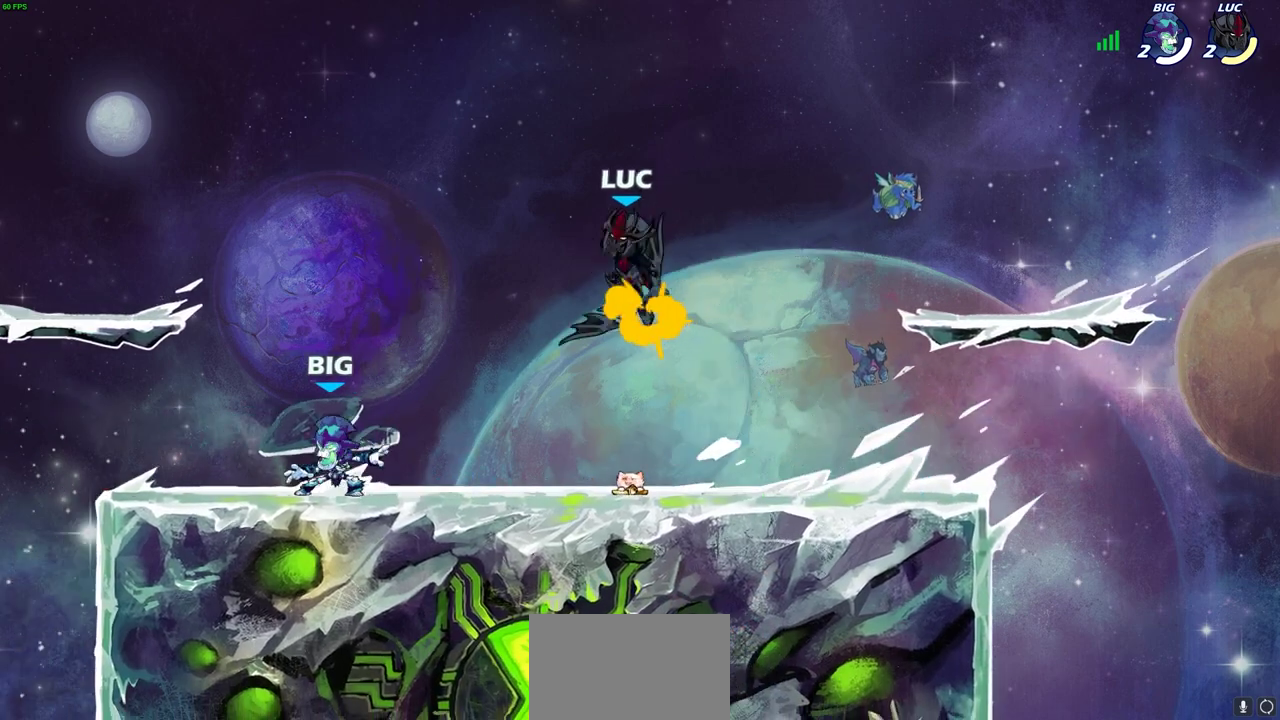
{"dt_ms": 300, "buttons": [], "left_stick": "down", "events": [[83, "CROSS", "up"], [150, "left_stick", "right"], [250, "left_stick", "down"]]}
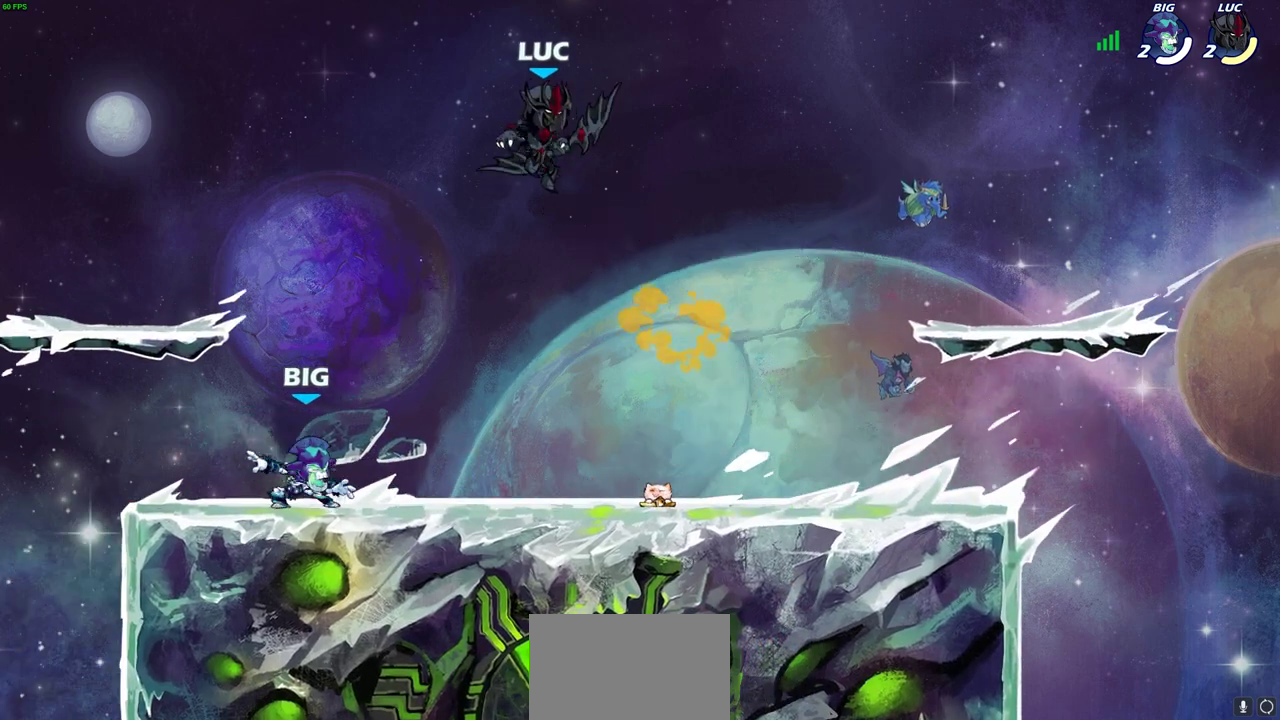
{"dt_ms": 700, "buttons": ["CROSS"], "left_stick": "right"}
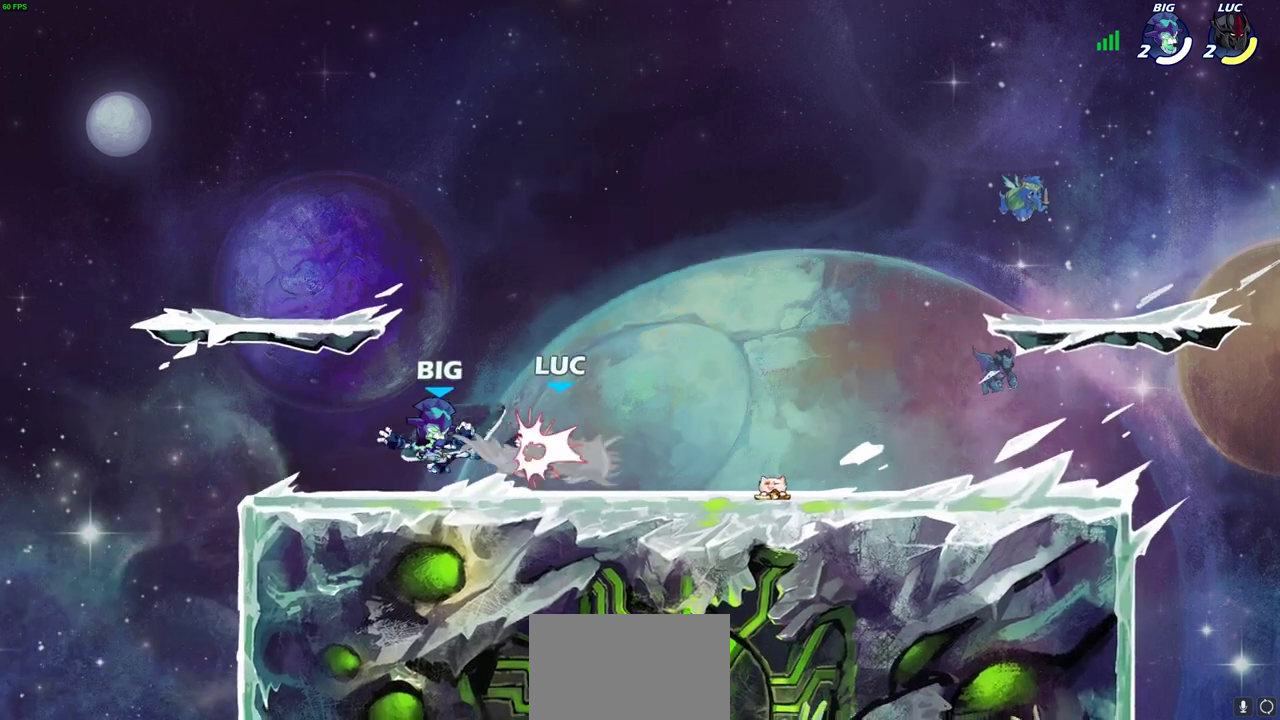
{"dt_ms": 300, "buttons": [], "left_stick": "left"}
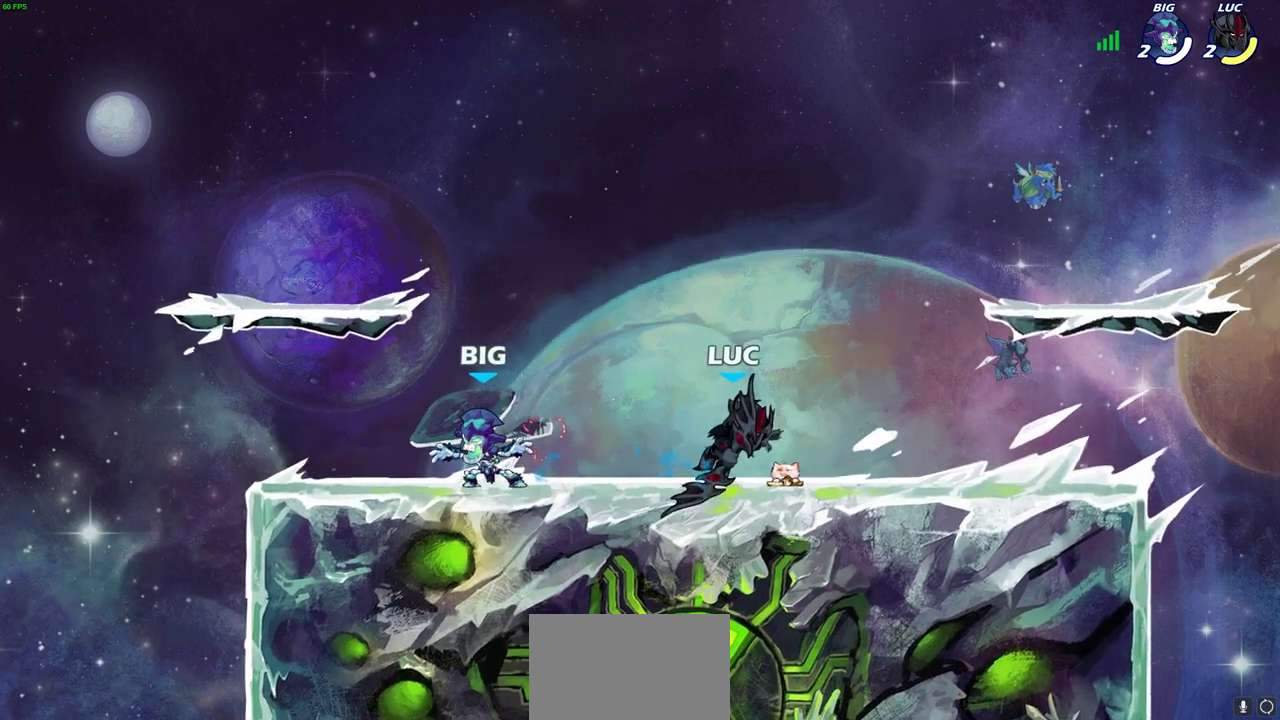
{"dt_ms": 400, "buttons": [], "left_stick": "down-right", "events": [[17, "CROSS", "down"], [17, "R2", "down"], [17, "left_stick", "up-left"], [217, "CROSS", "up"], [233, "R2", "up"], [233, "left_stick", "left"], [400, "left_stick", "down-right"]]}
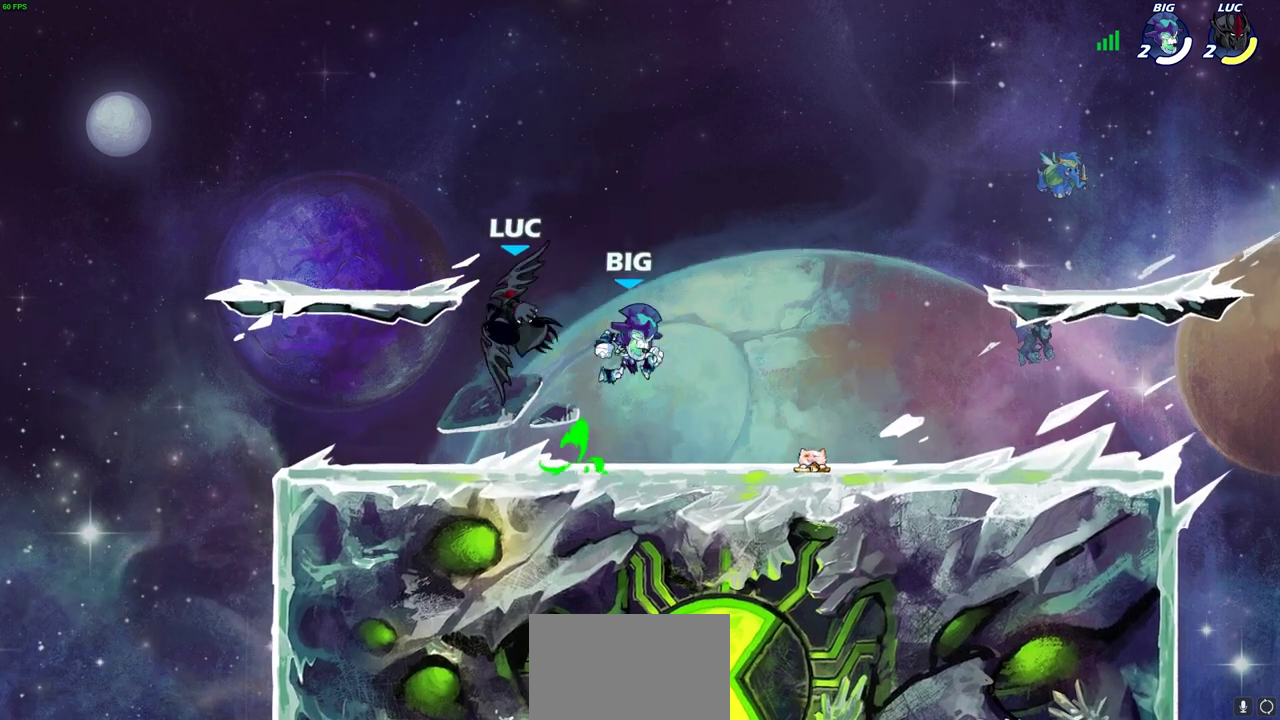
{"dt_ms": 600, "buttons": [], "left_stick": "center", "events": [[100, "left_stick", "right"], [117, "SQUARE", "down"], [183, "left_stick", "up-right"], [217, "SQUARE", "up"], [267, "left_stick", "left"], [450, "left_stick", "center"]]}
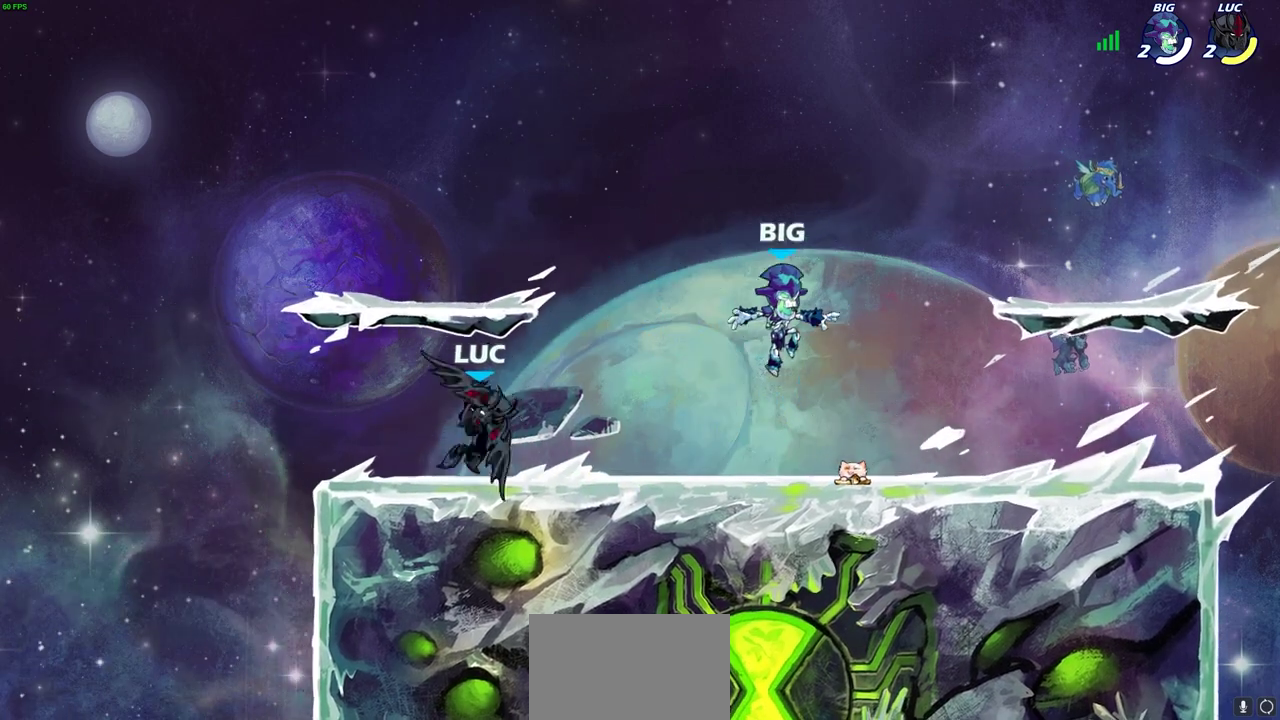
{"dt_ms": 700, "buttons": [], "left_stick": "center", "events": [[183, "left_stick", "right"], [250, "R2", "down"], [300, "CIRCLE", "down"], [300, "left_stick", "center"], [333, "R2", "up"], [383, "CIRCLE", "up"]]}
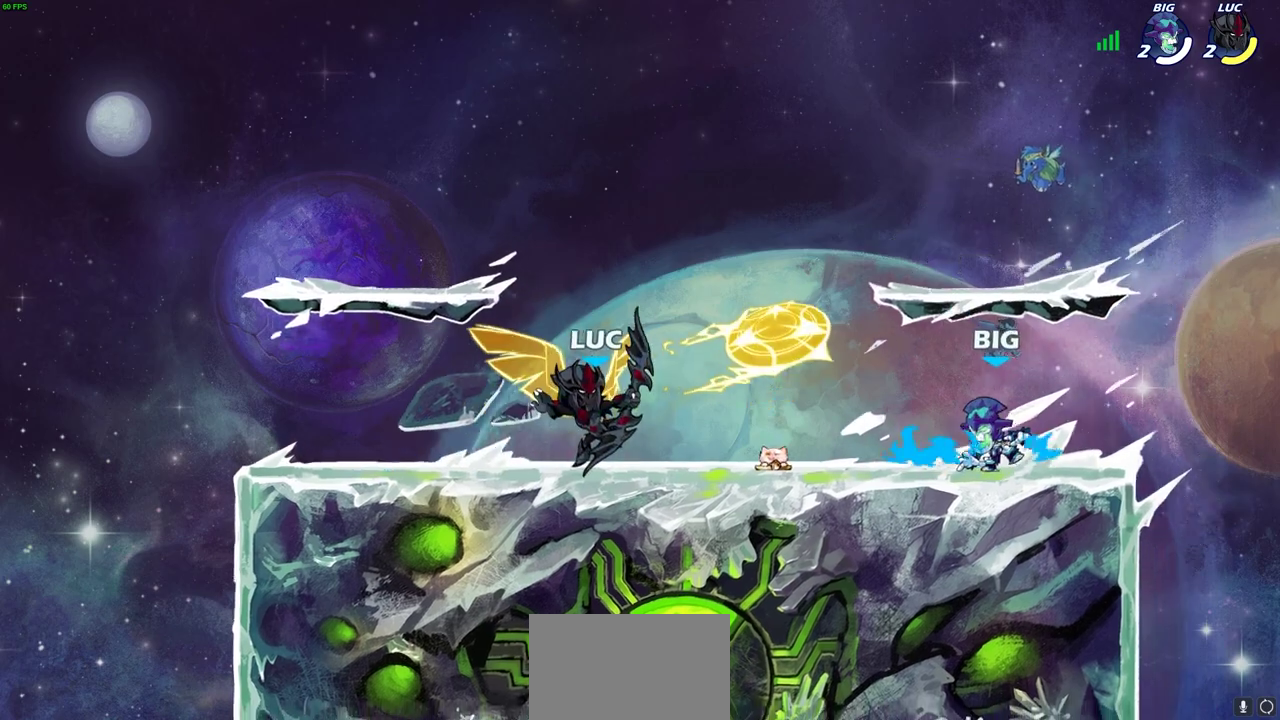
{"dt_ms": 300, "buttons": [], "left_stick": "center", "events": []}
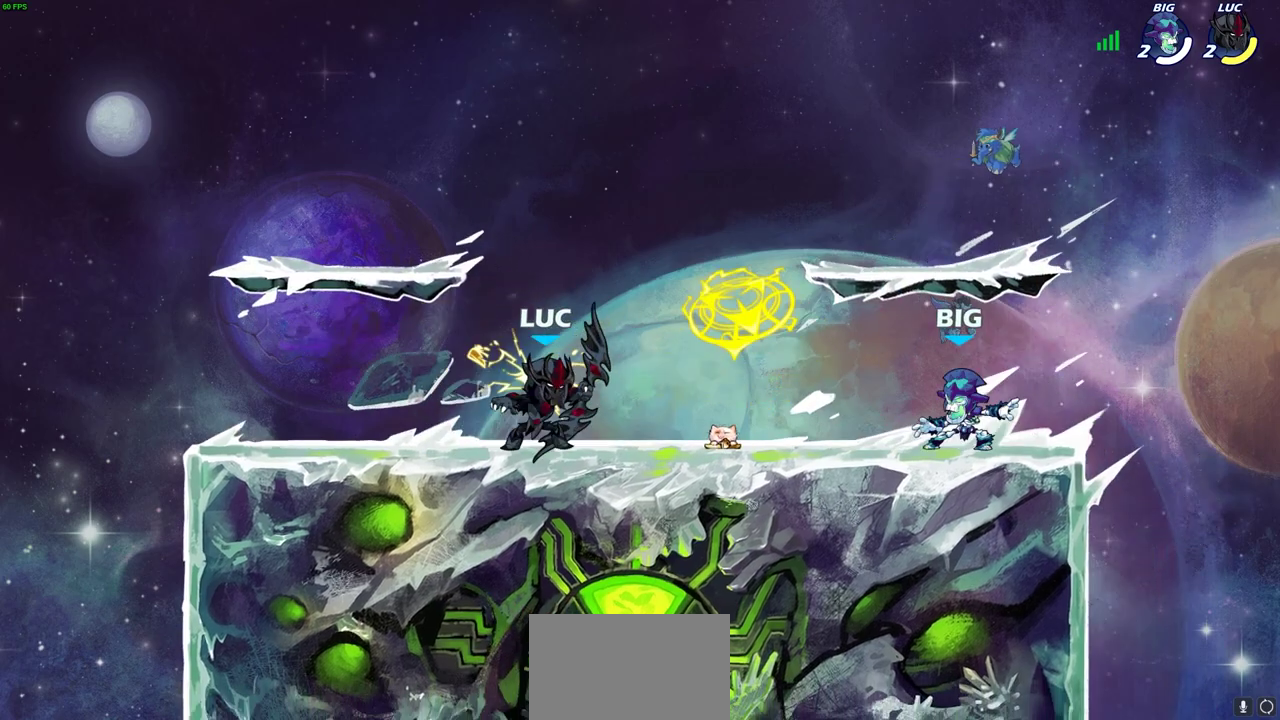
{"dt_ms": 400, "buttons": ["CROSS", "SQUARE"], "left_stick": "right", "events": [[183, "left_stick", "right"], [267, "R2", "down"], [283, "CROSS", "down"], [400, "R2", "up"], [400, "SQUARE", "down"]]}
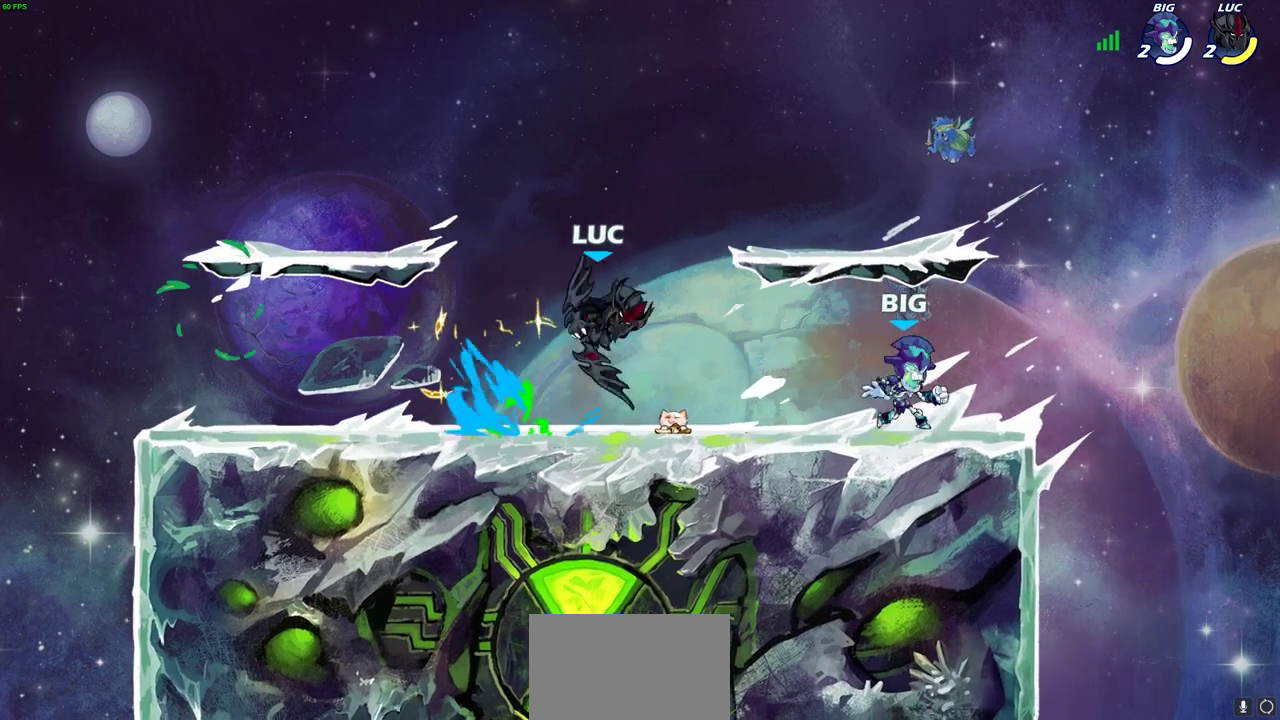
{"dt_ms": 700, "buttons": ["SQUARE"], "left_stick": "up-left", "events": [[17, "CROSS", "up"], [83, "SQUARE", "up"], [550, "left_stick", "left"], [633, "SQUARE", "down"], [667, "left_stick", "up-left"]]}
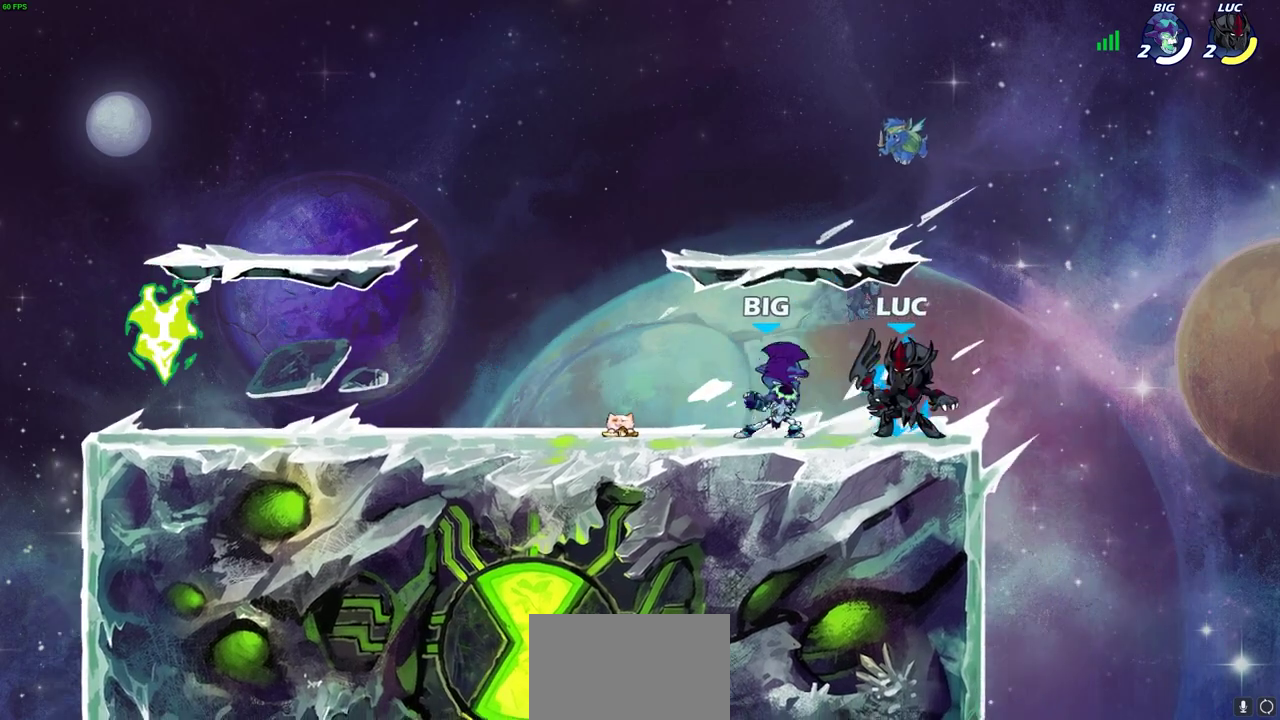
{"dt_ms": 400, "buttons": [], "left_stick": "center", "events": [[50, "SQUARE", "up"], [133, "left_stick", "center"]]}
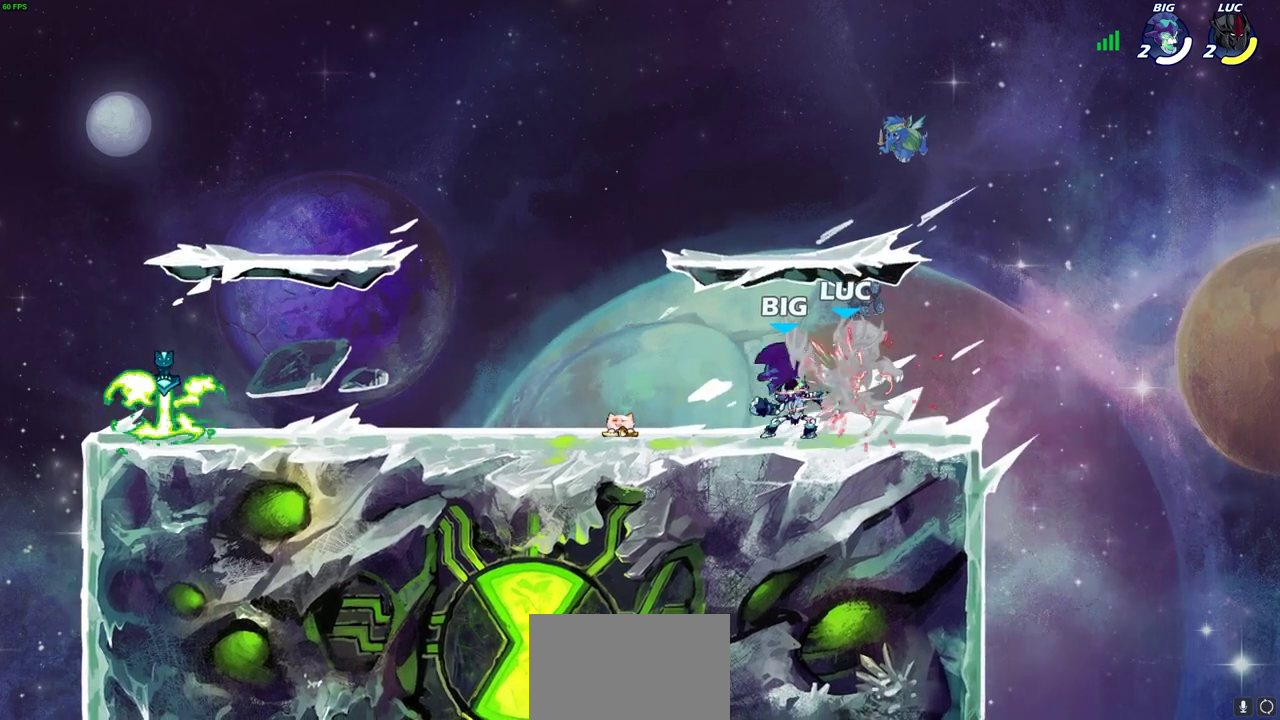
{"dt_ms": 300, "buttons": [], "left_stick": "up-left", "events": [[300, "left_stick", "up-left"]]}
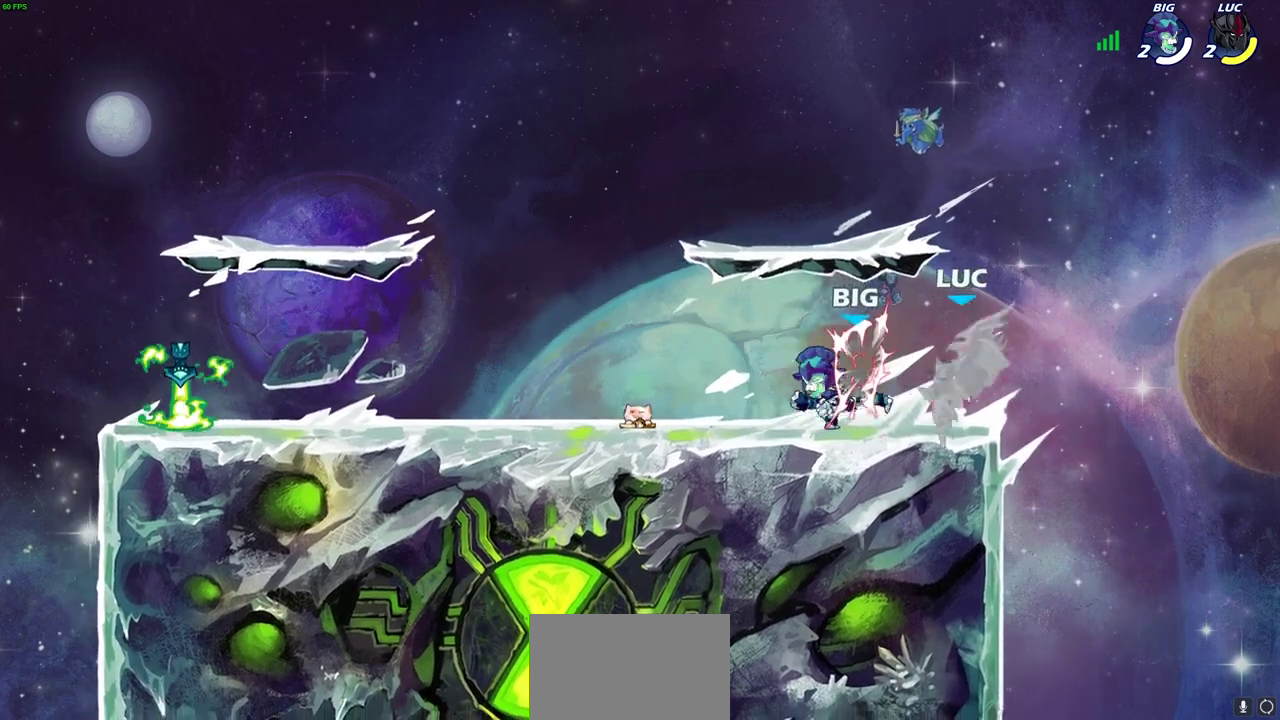
{"dt_ms": 700, "buttons": [], "left_stick": "up-left", "events": [[167, "R2", "down"], [367, "R2", "up"], [550, "CROSS", "down"], [667, "CROSS", "up"]]}
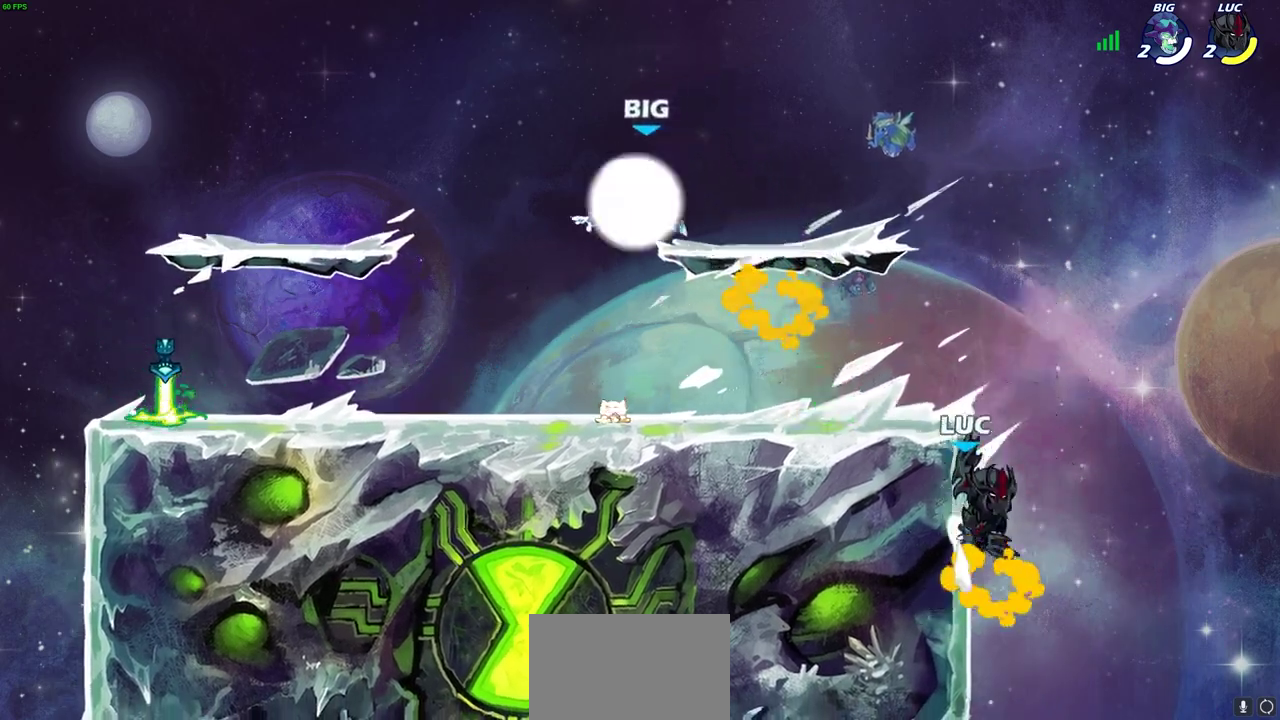
{"dt_ms": 500, "buttons": [], "left_stick": "left", "events": [[50, "CROSS", "down"], [200, "left_stick", "left"], [217, "CROSS", "up"], [283, "CROSS", "down"], [500, "CROSS", "up"]]}
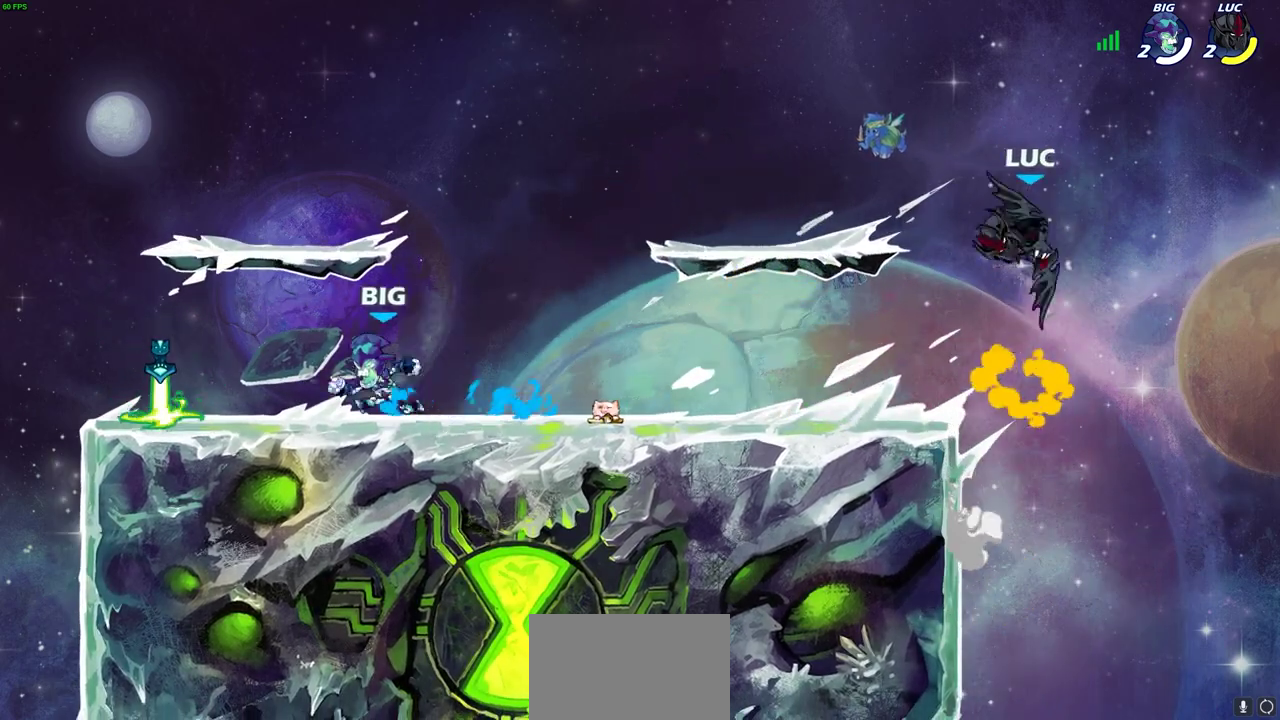
{"dt_ms": 400, "buttons": [], "left_stick": "down-left", "events": [[83, "left_stick", "down-left"]]}
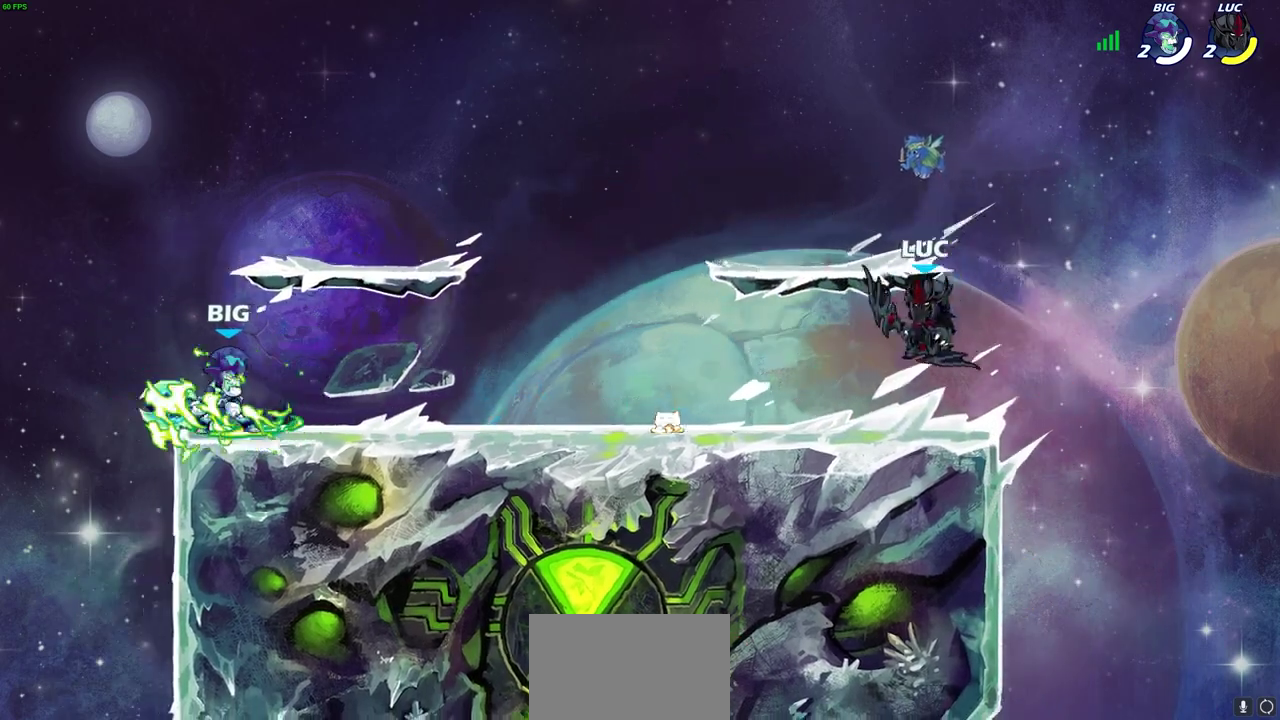
{"dt_ms": 700, "buttons": ["CROSS"], "left_stick": "up-right", "events": [[83, "left_stick", "up-left"], [133, "R2", "down"], [150, "CROSS", "down"], [267, "CROSS", "up"], [267, "R2", "up"], [317, "R2", "down"], [333, "CROSS", "down"], [467, "left_stick", "left"], [533, "CROSS", "up"], [533, "R2", "up"], [600, "CROSS", "down"], [700, "left_stick", "up-right"]]}
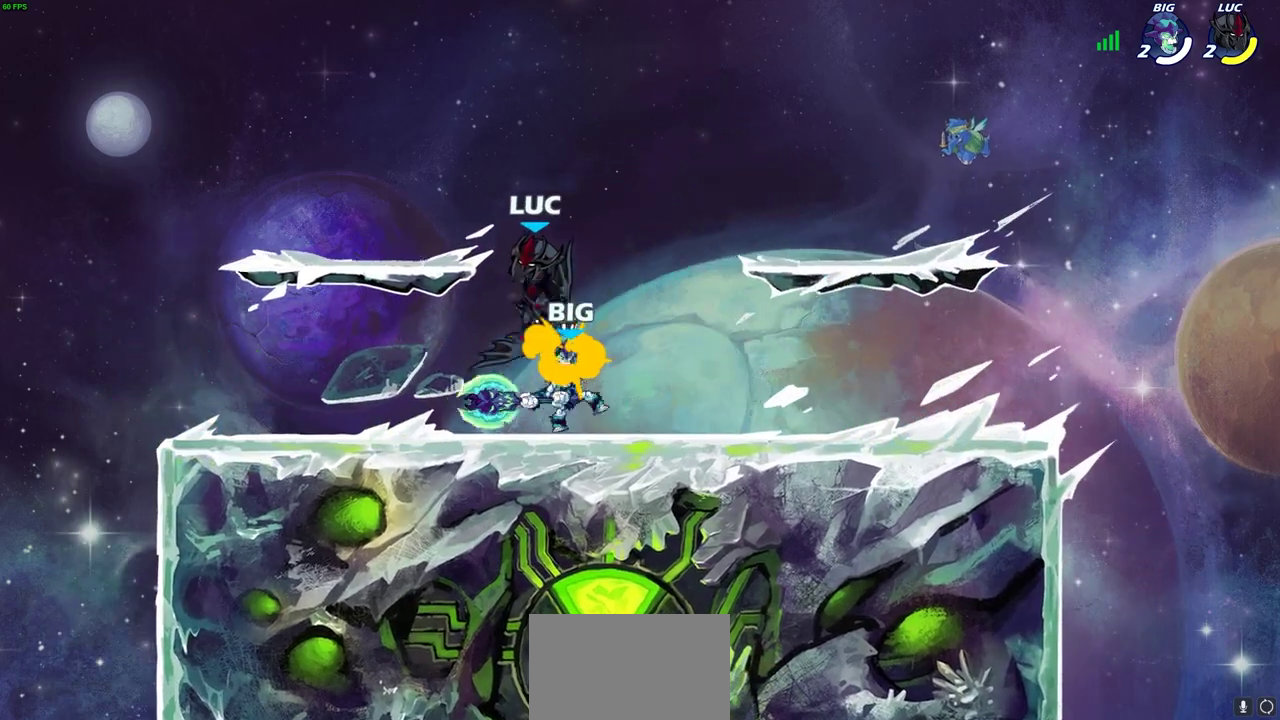
{"dt_ms": 400, "buttons": [], "left_stick": "down-left", "events": [[50, "CROSS", "up"], [67, "left_stick", "right"], [150, "left_stick", "down-right"], [200, "left_stick", "down"], [283, "left_stick", "down-left"]]}